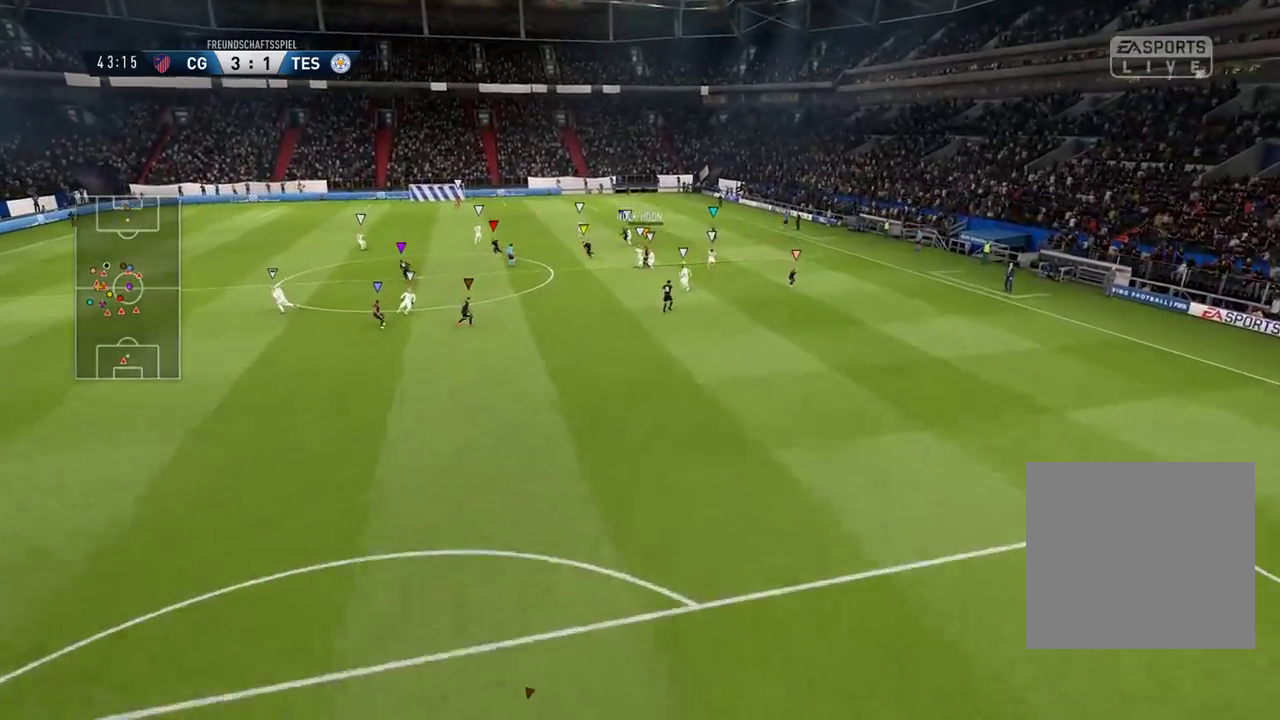
Gameplay with a controller (Xbox layout); each line is a JSON object with the inputs held at the frame after it. "events" lists button and stick changes between this image and that frame as [ms after this image, input, new state], when the widget could be followed in between.
{"buttons": [], "left_stick": "center", "right_stick": "center", "events": []}
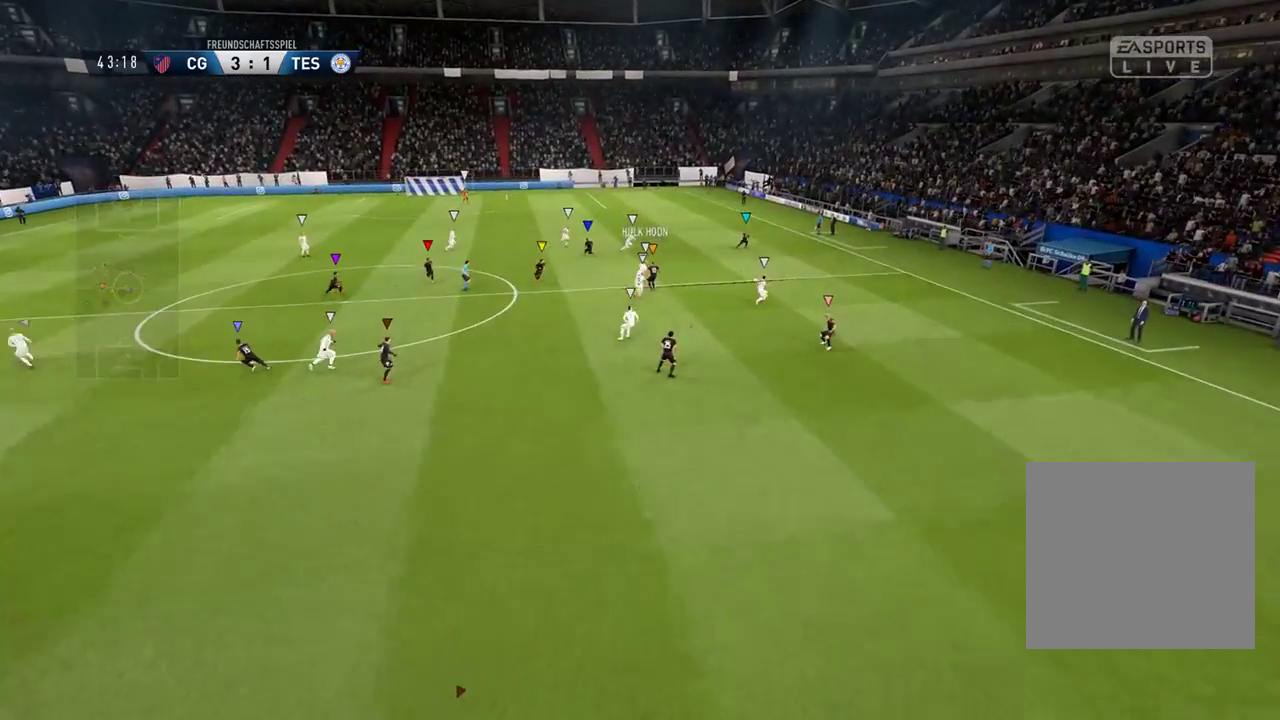
{"buttons": [], "left_stick": "center", "right_stick": "center", "events": []}
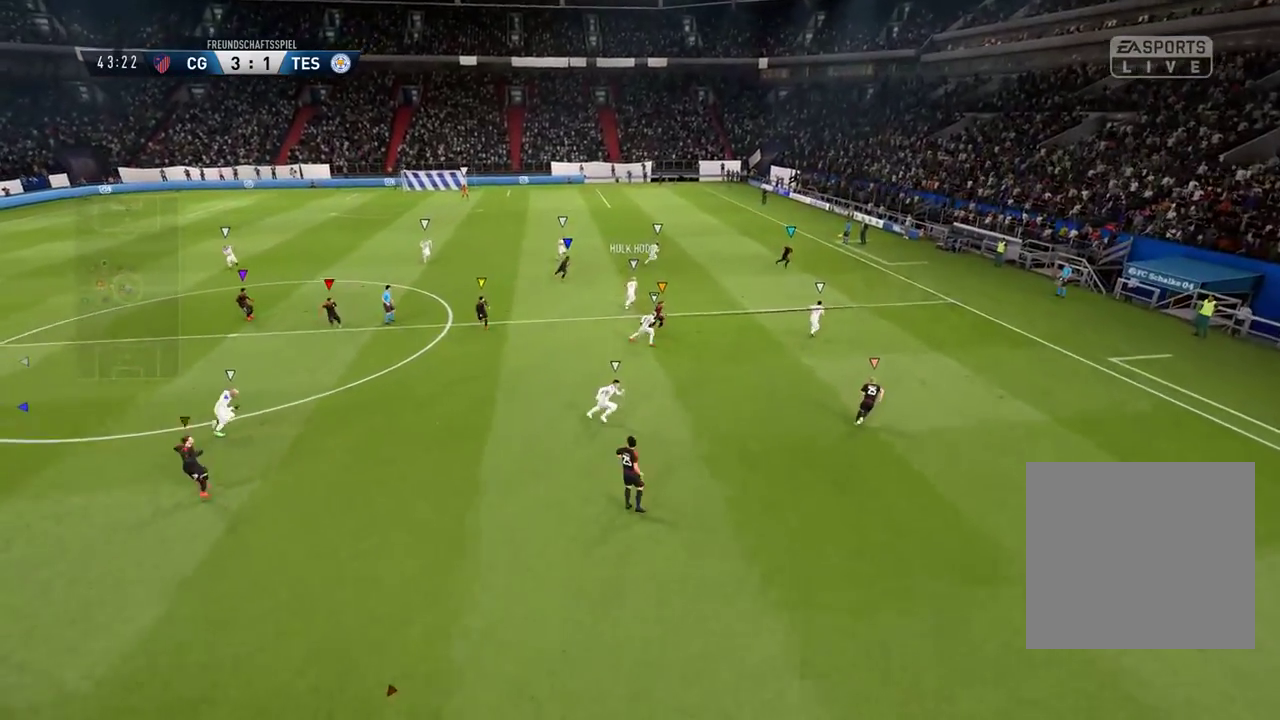
{"buttons": [], "left_stick": "center", "right_stick": "center", "events": []}
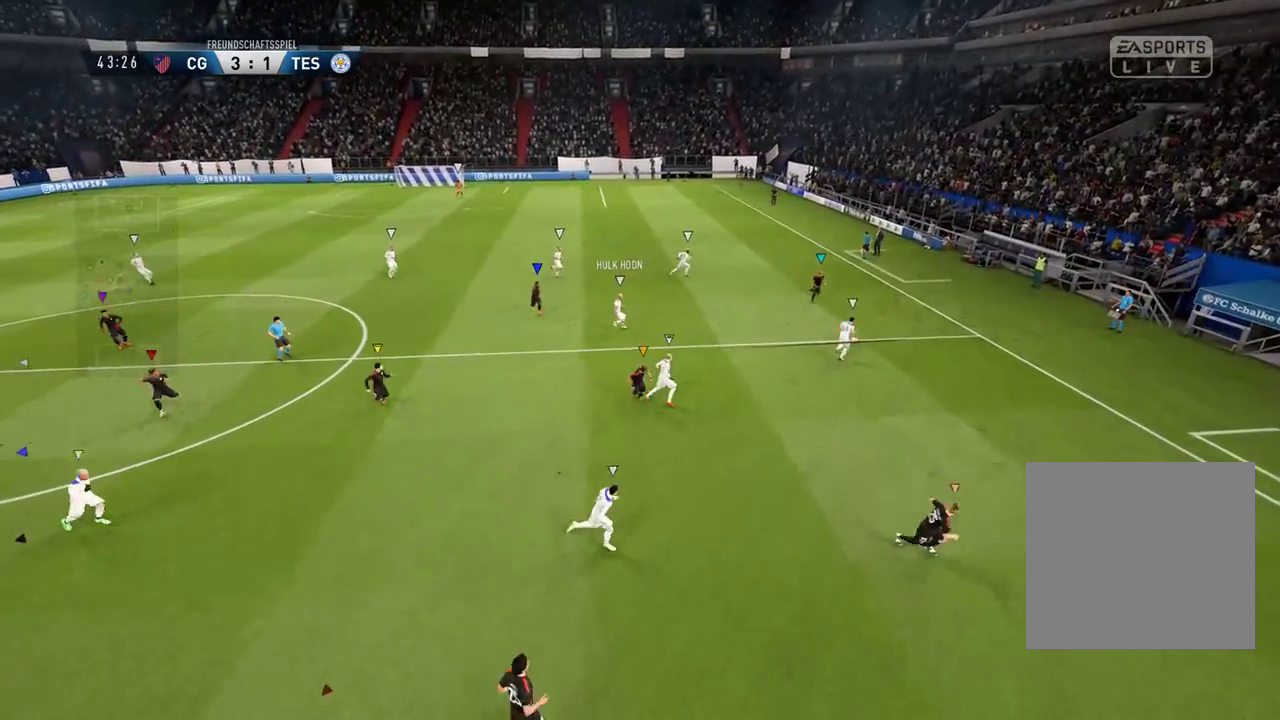
{"buttons": [], "left_stick": "center", "right_stick": "center", "events": []}
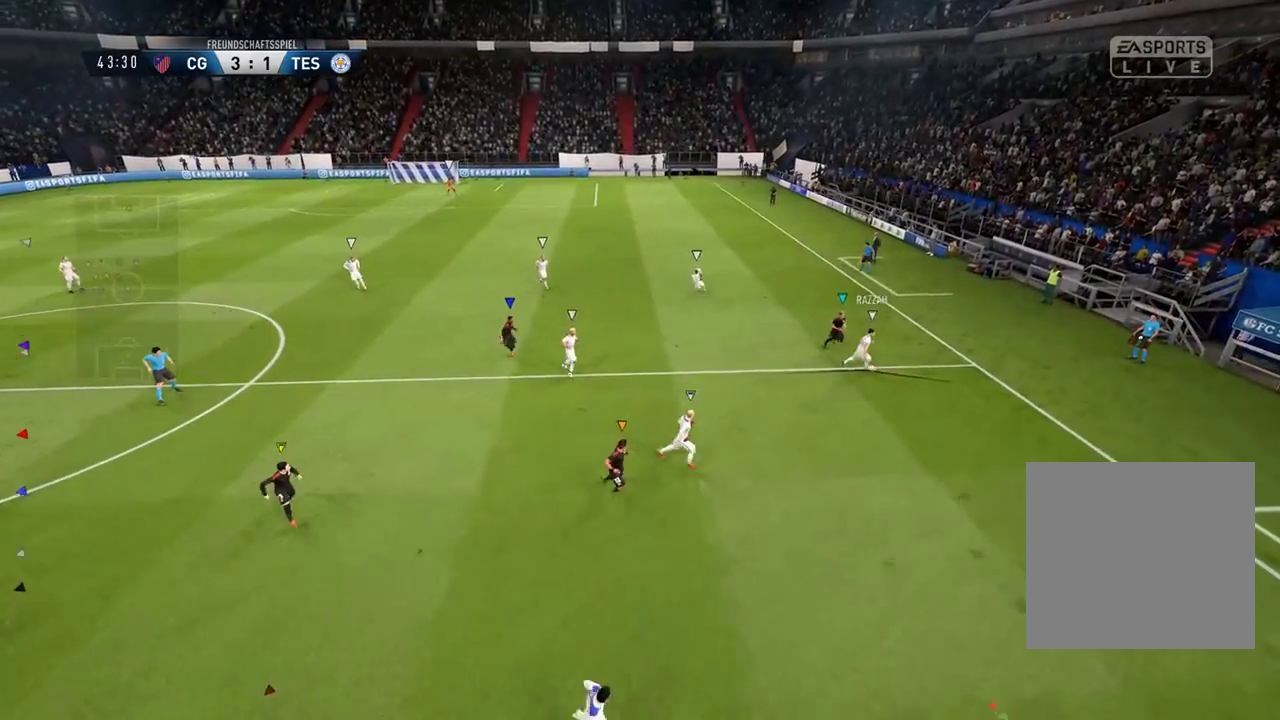
{"buttons": [], "left_stick": "center", "right_stick": "center", "events": []}
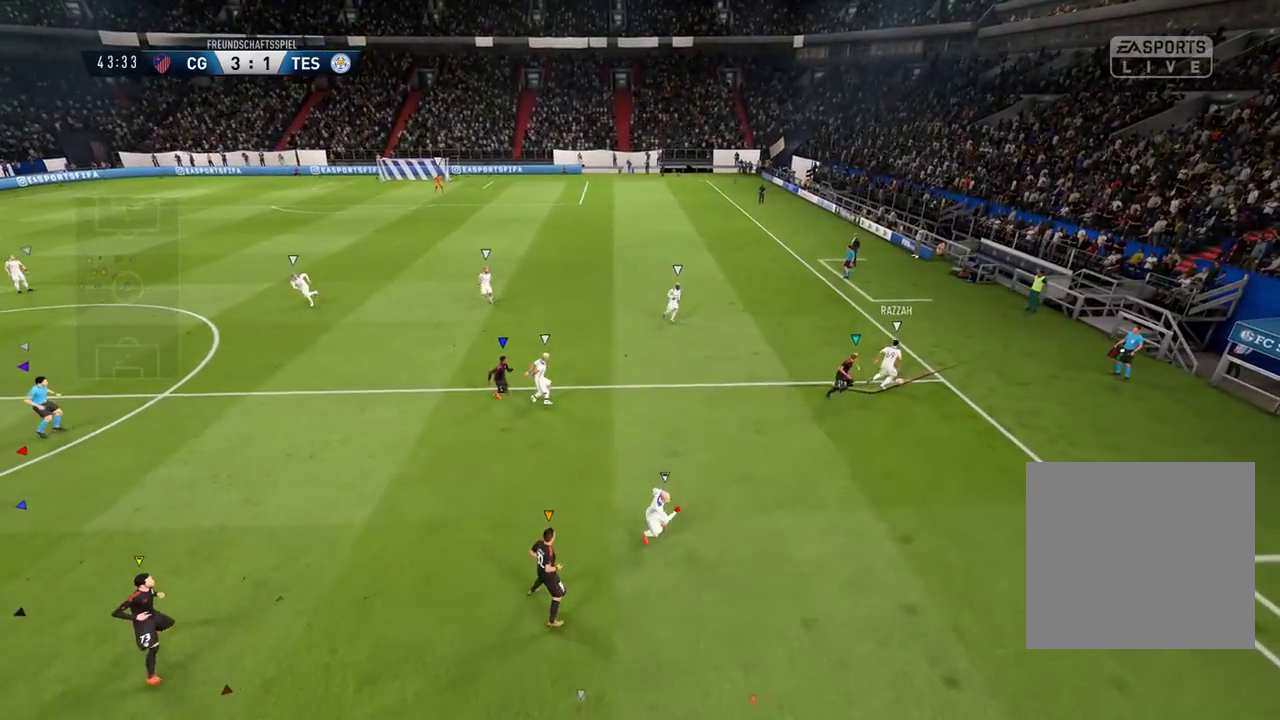
{"buttons": [], "left_stick": "center", "right_stick": "center", "events": [[250, "SELECT", "down"], [500, "SELECT", "up"]]}
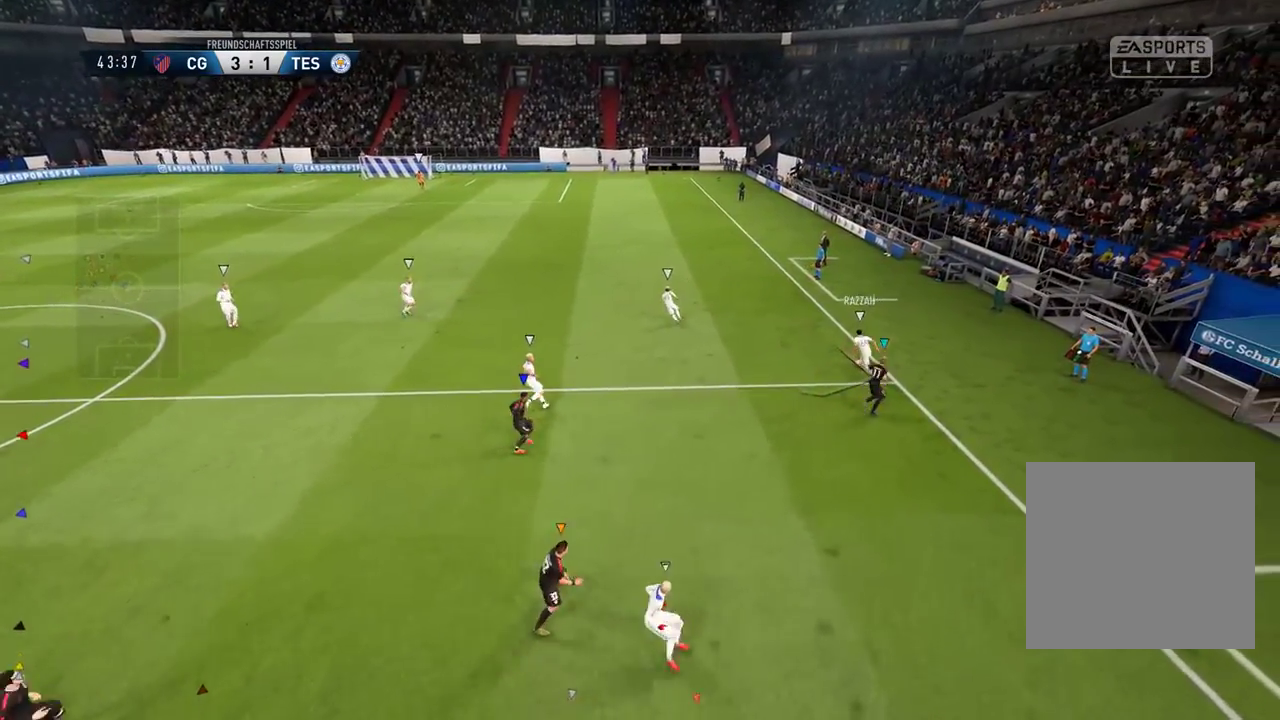
{"buttons": ["SELECT"], "left_stick": "center", "right_stick": "center", "events": [[467, "SELECT", "down"]]}
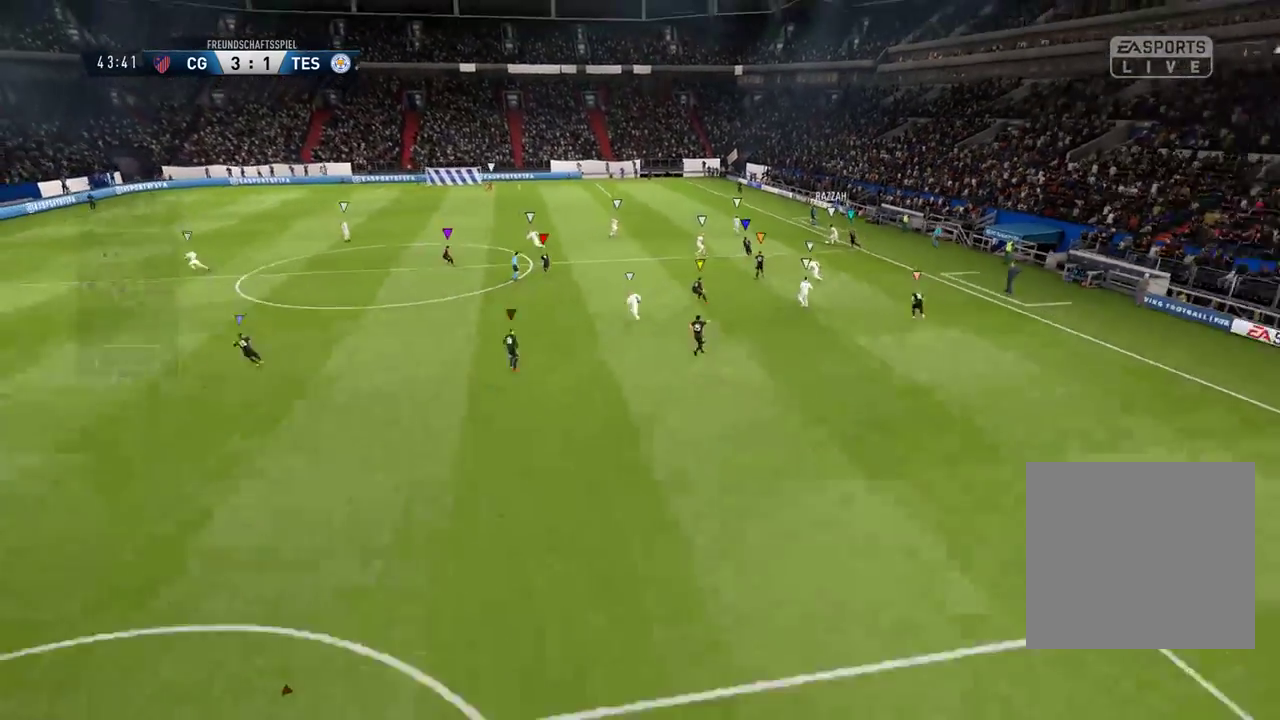
{"buttons": [], "left_stick": "center", "right_stick": "center", "events": [[200, "SELECT", "up"]]}
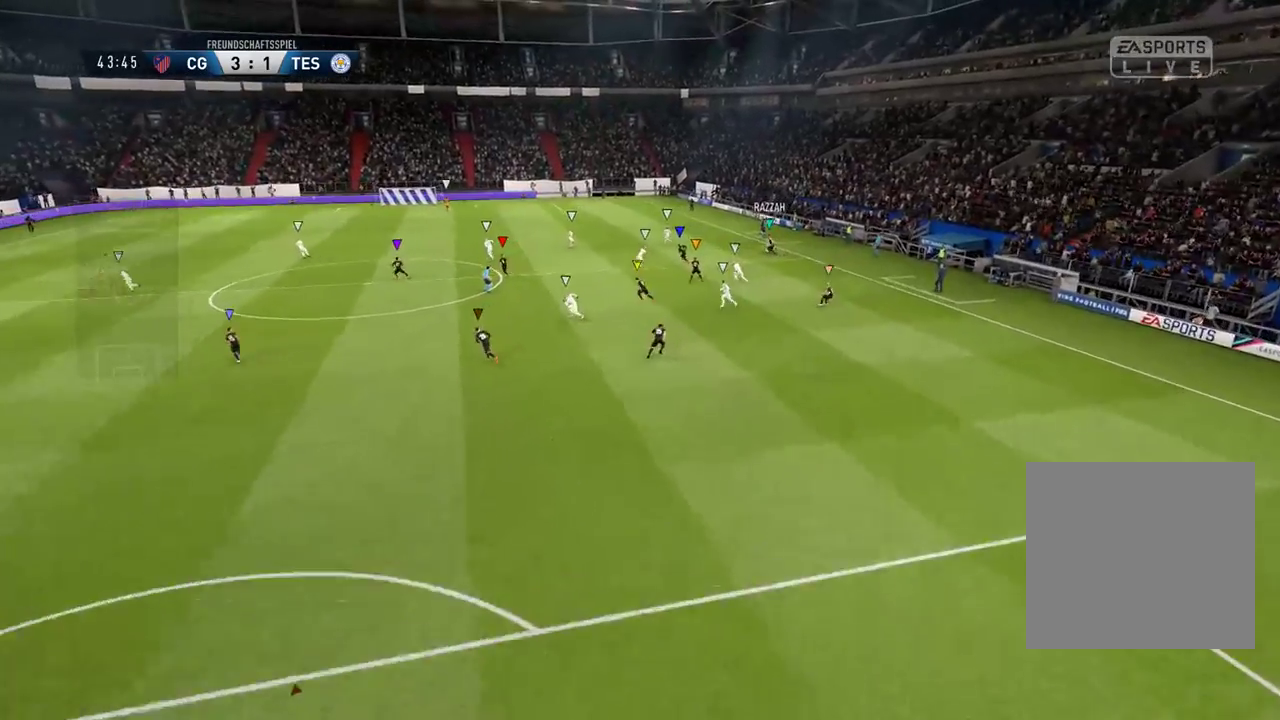
{"buttons": [], "left_stick": "center", "right_stick": "center", "events": [[217, "R1", "down"], [383, "R1", "up"]]}
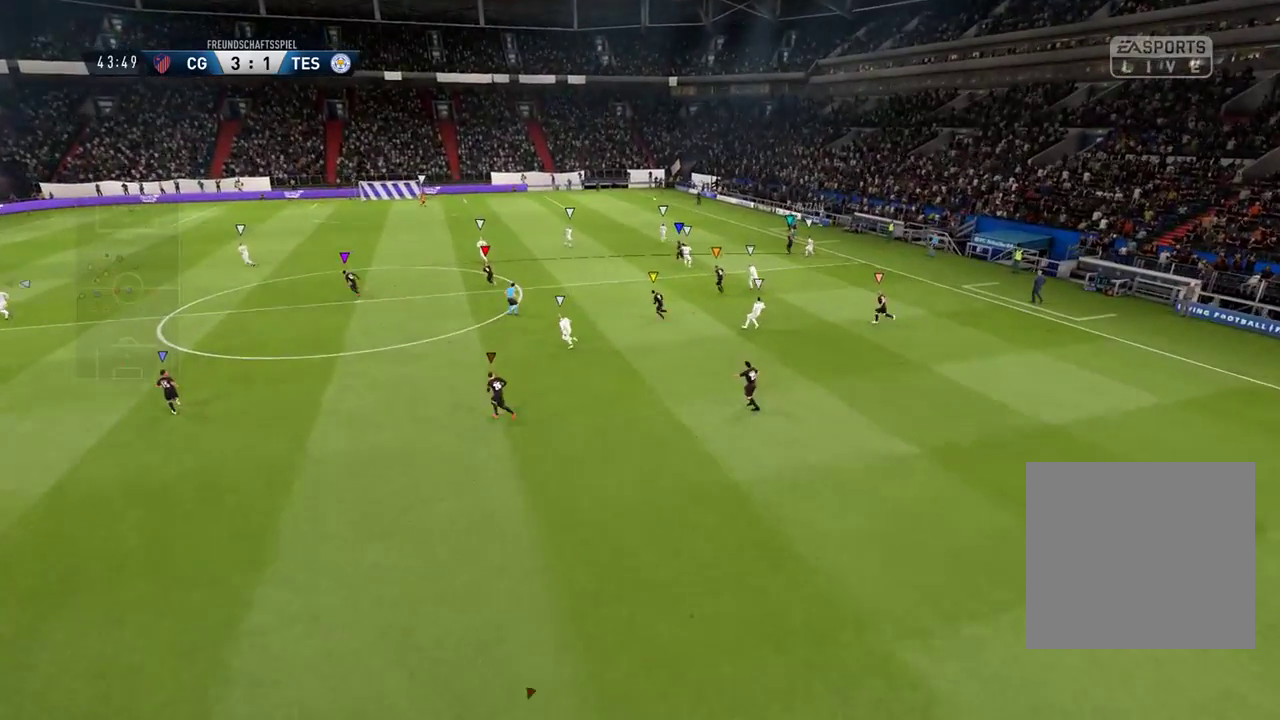
{"buttons": [], "left_stick": "left", "right_stick": "center", "events": [[50, "SELECT", "down"], [283, "SELECT", "up"], [483, "left_stick", "left"]]}
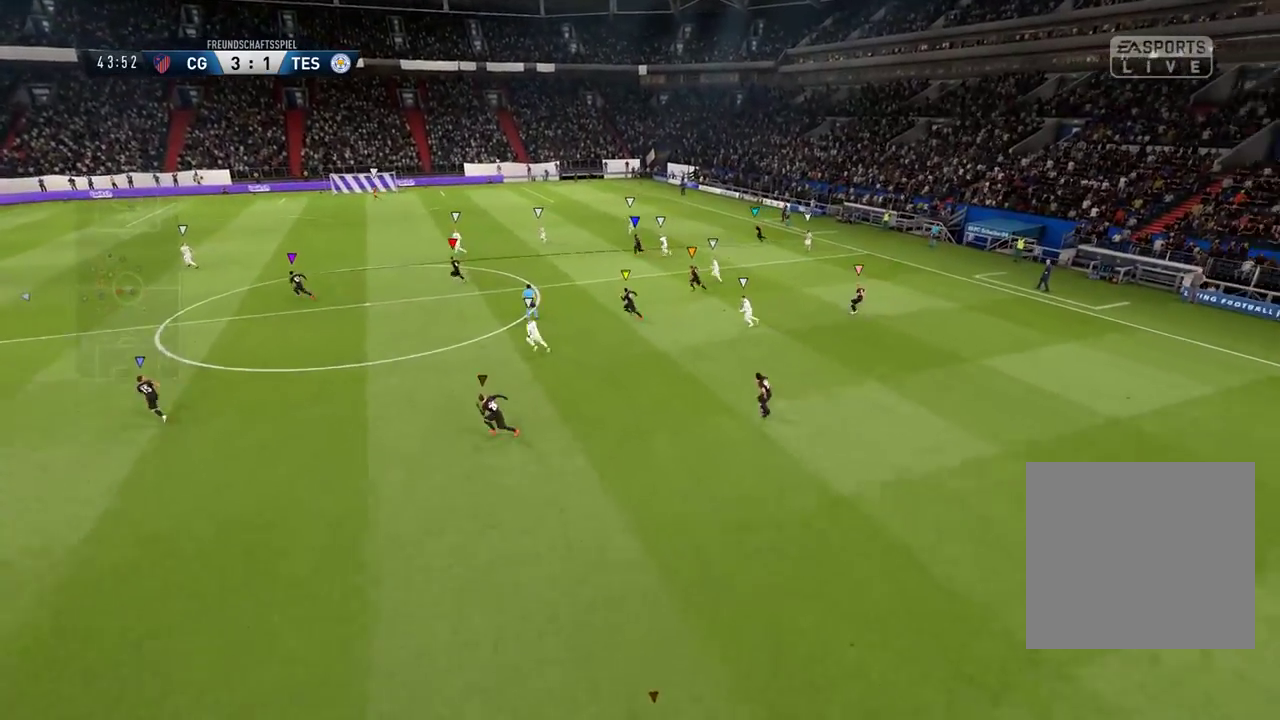
{"buttons": ["R2"], "left_stick": "up-left", "right_stick": "center", "events": [[50, "left_stick", "up-left"], [317, "R2", "down"]]}
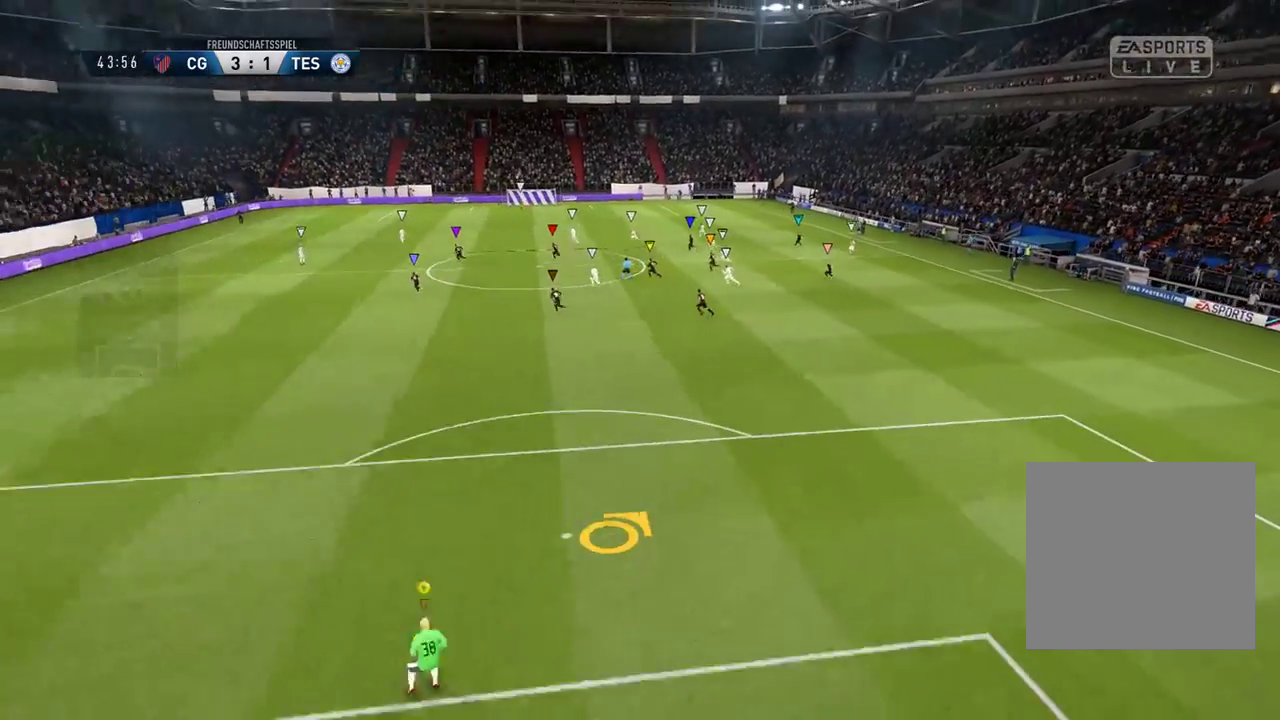
{"buttons": [], "left_stick": "up-right", "right_stick": "center", "events": [[317, "R2", "up"], [400, "left_stick", "up-right"]]}
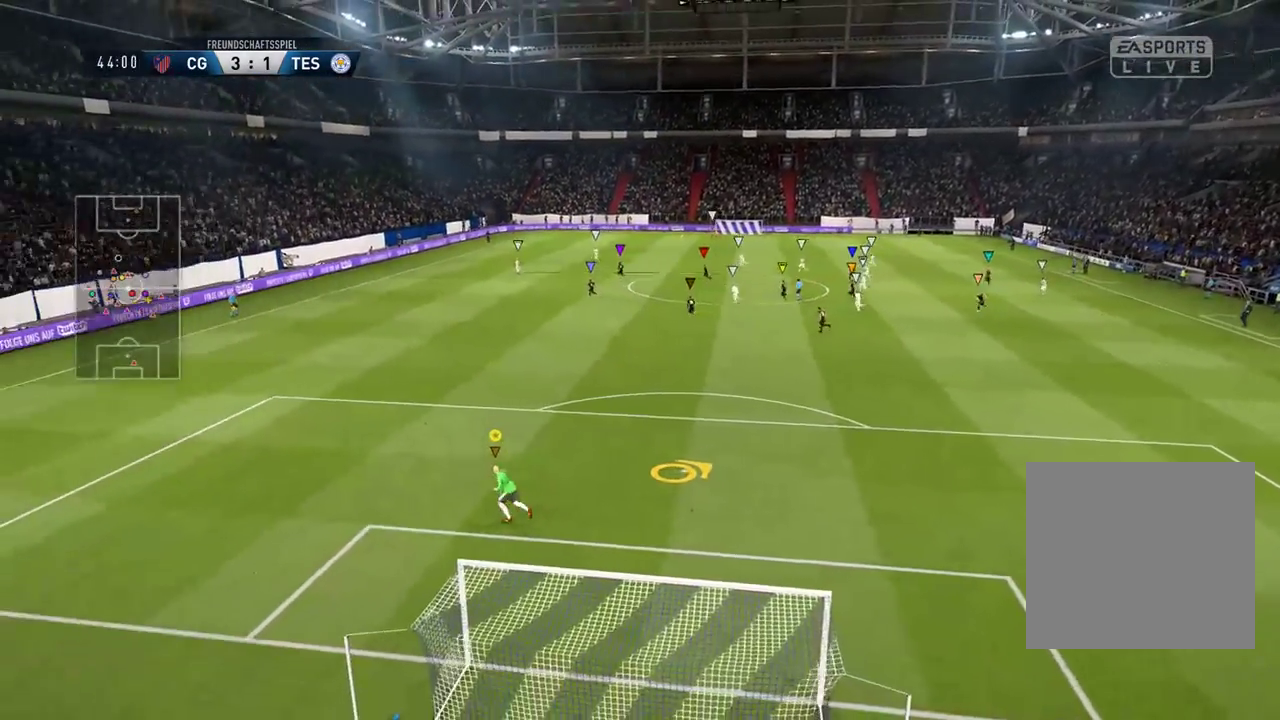
{"buttons": [], "left_stick": "down-right", "right_stick": "center", "events": [[183, "left_stick", "right"], [433, "left_stick", "down-right"]]}
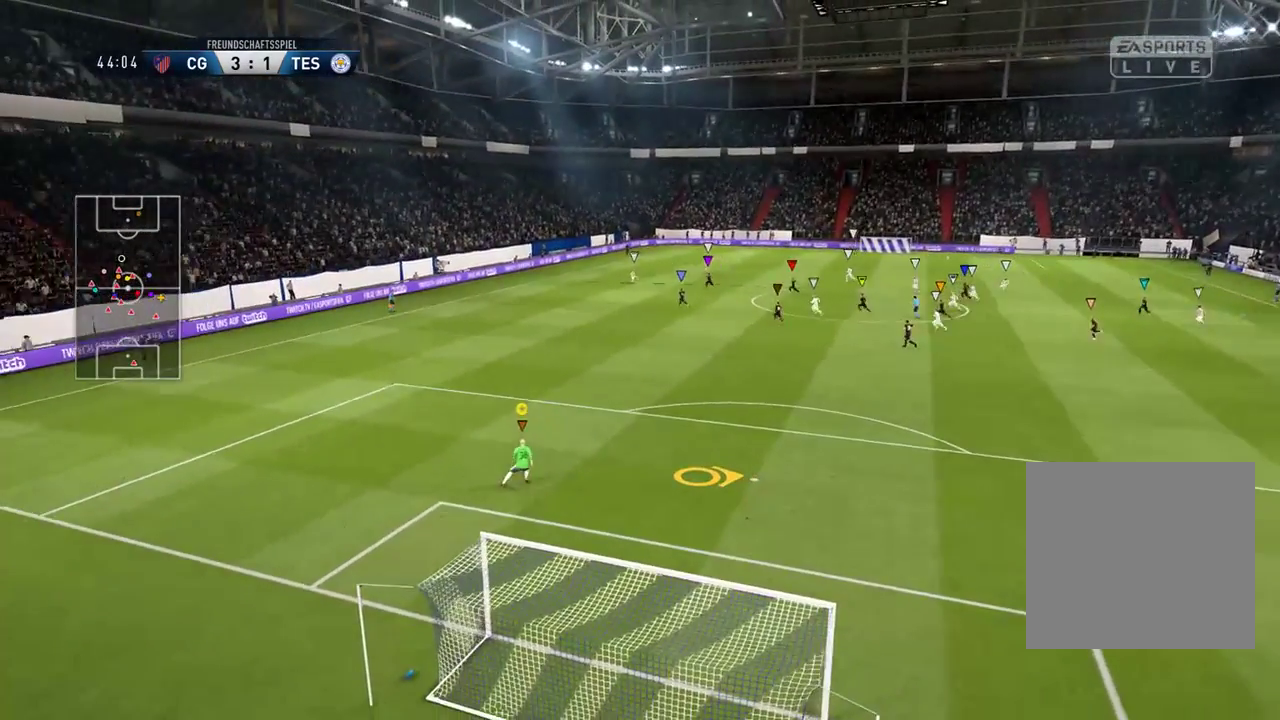
{"buttons": [], "left_stick": "down", "right_stick": "center", "events": [[383, "left_stick", "down"]]}
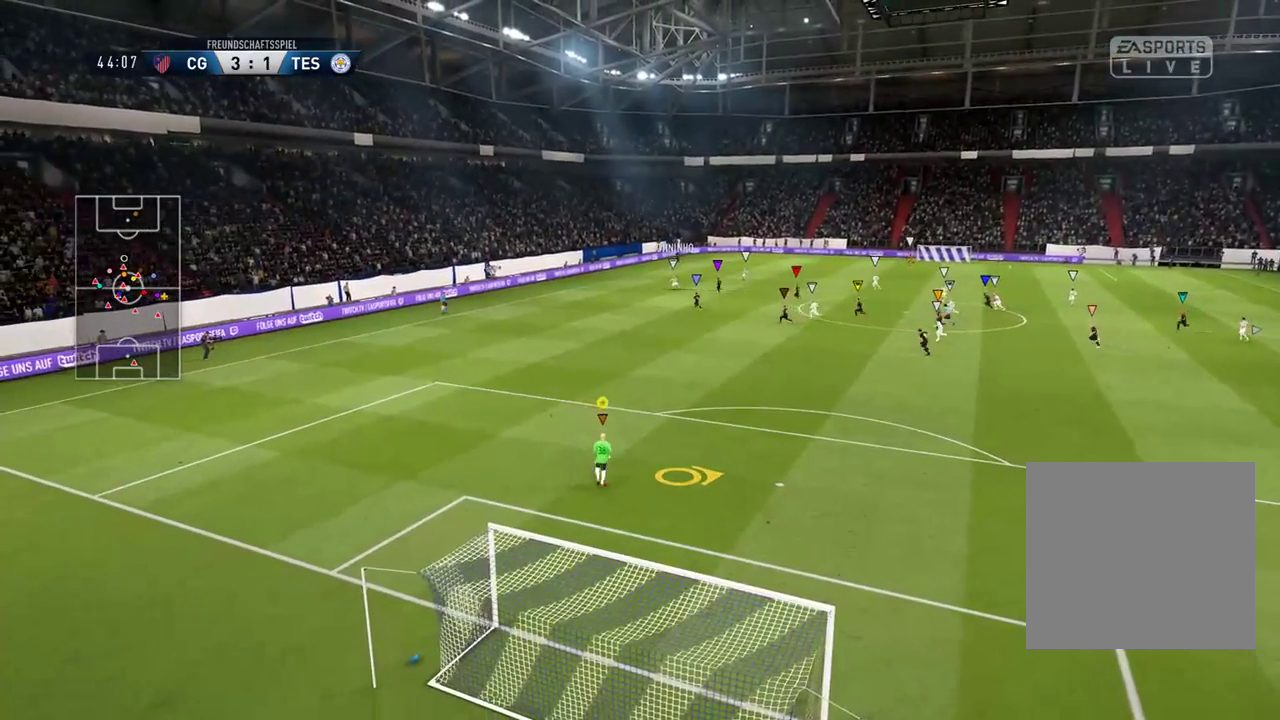
{"buttons": [], "left_stick": "center", "right_stick": "center", "events": [[167, "left_stick", "center"]]}
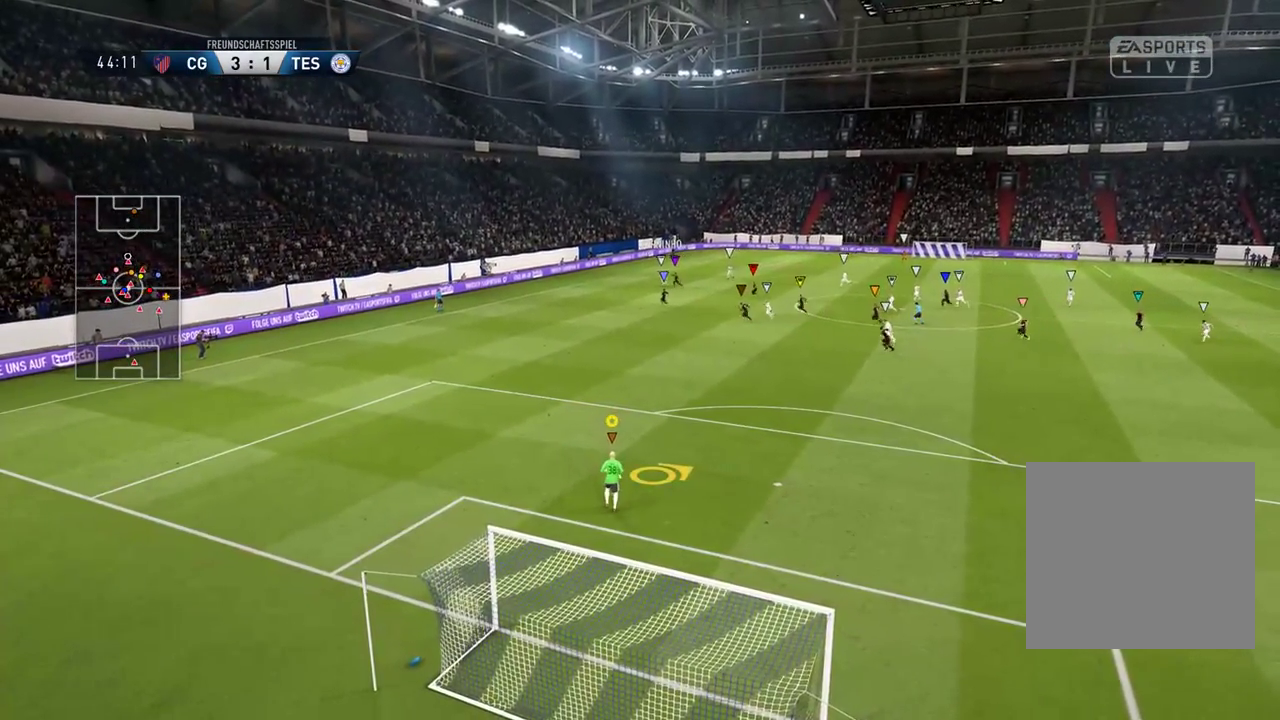
{"buttons": ["L1"], "left_stick": "center", "right_stick": "center", "events": [[217, "L1", "down"]]}
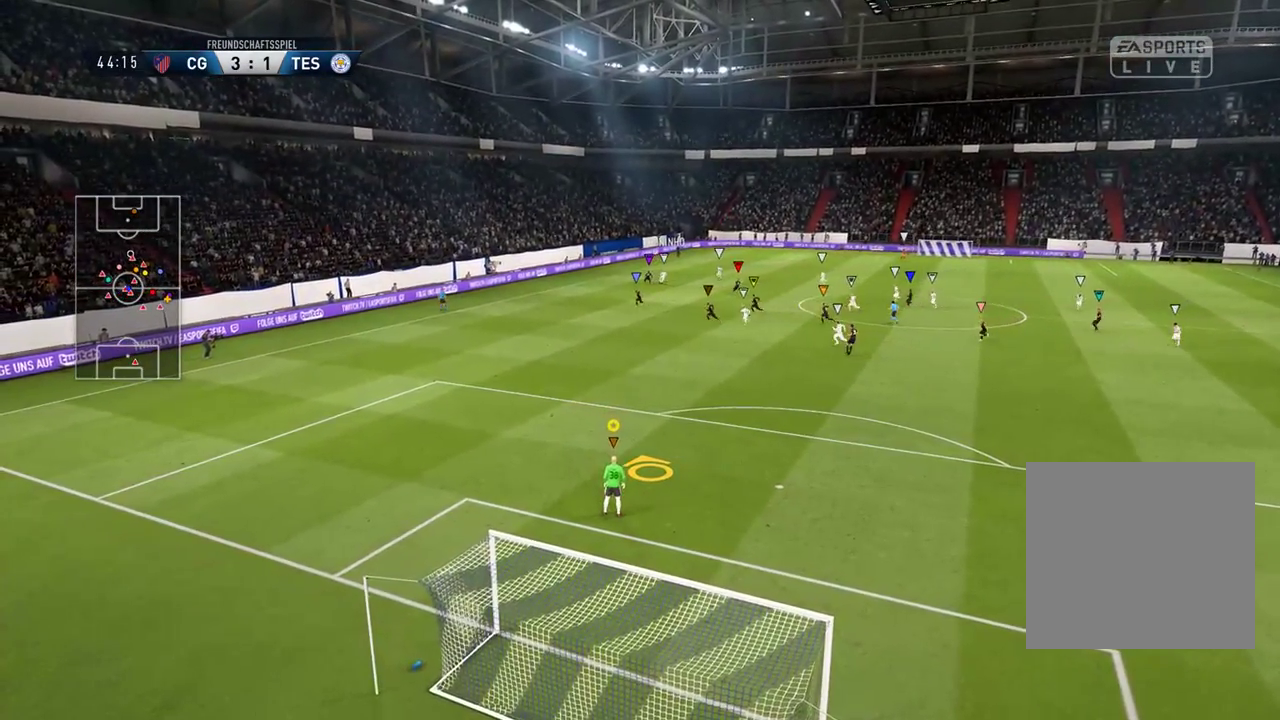
{"buttons": [], "left_stick": "center", "right_stick": "center", "events": [[117, "L1", "up"]]}
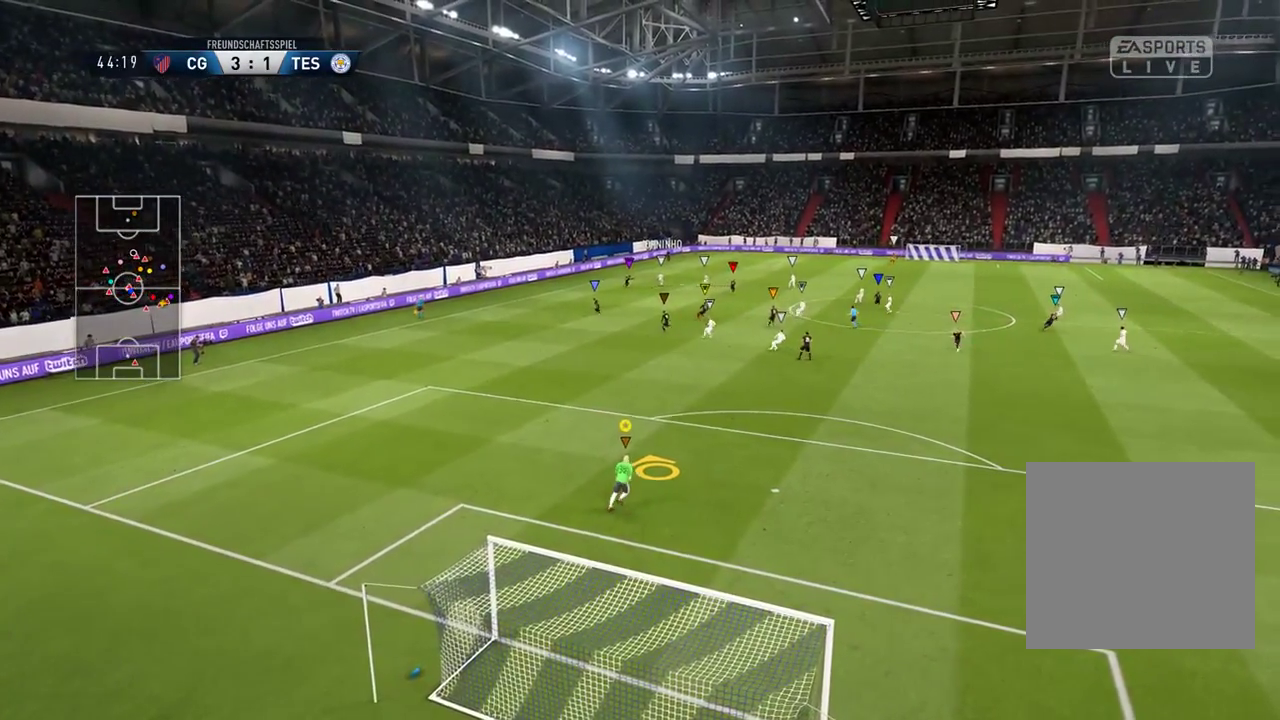
{"buttons": [], "left_stick": "down-right", "right_stick": "center", "events": [[133, "left_stick", "right"], [350, "left_stick", "down-right"]]}
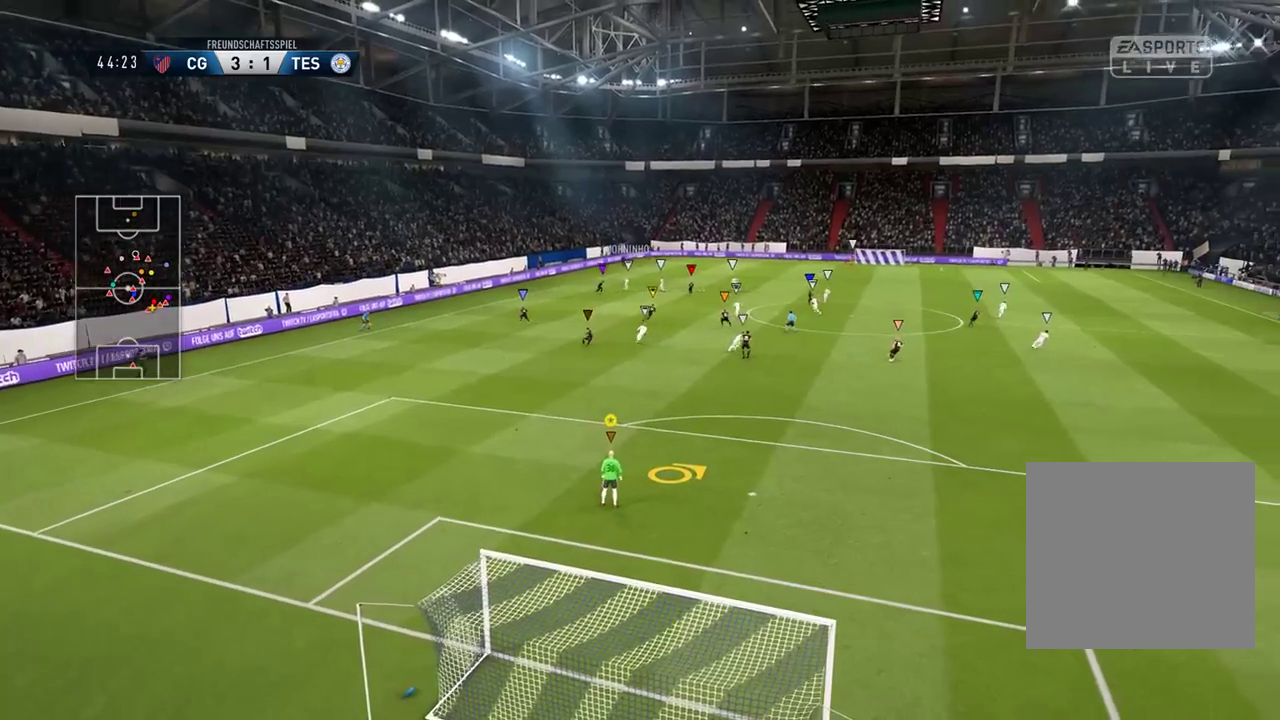
{"buttons": [], "left_stick": "center", "right_stick": "center", "events": [[400, "left_stick", "center"]]}
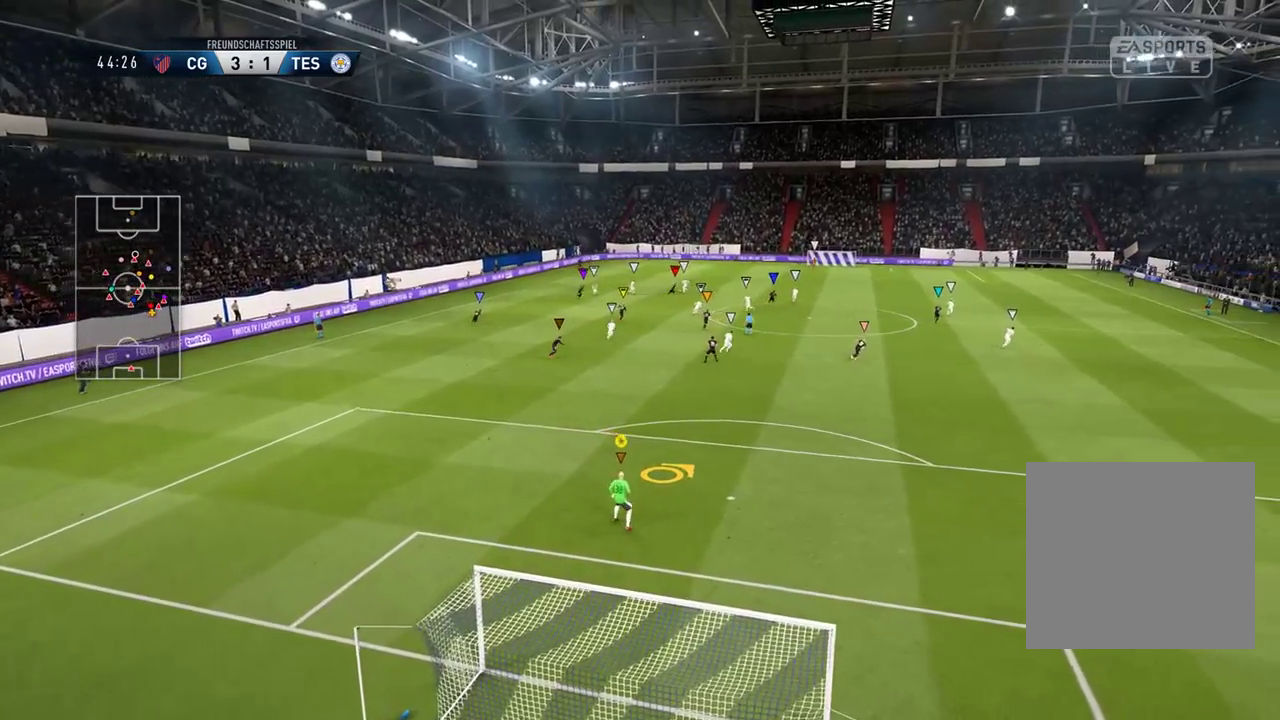
{"buttons": ["R1", "SELECT"], "left_stick": "center", "right_stick": "center", "events": [[33, "R1", "down"], [483, "SELECT", "down"]]}
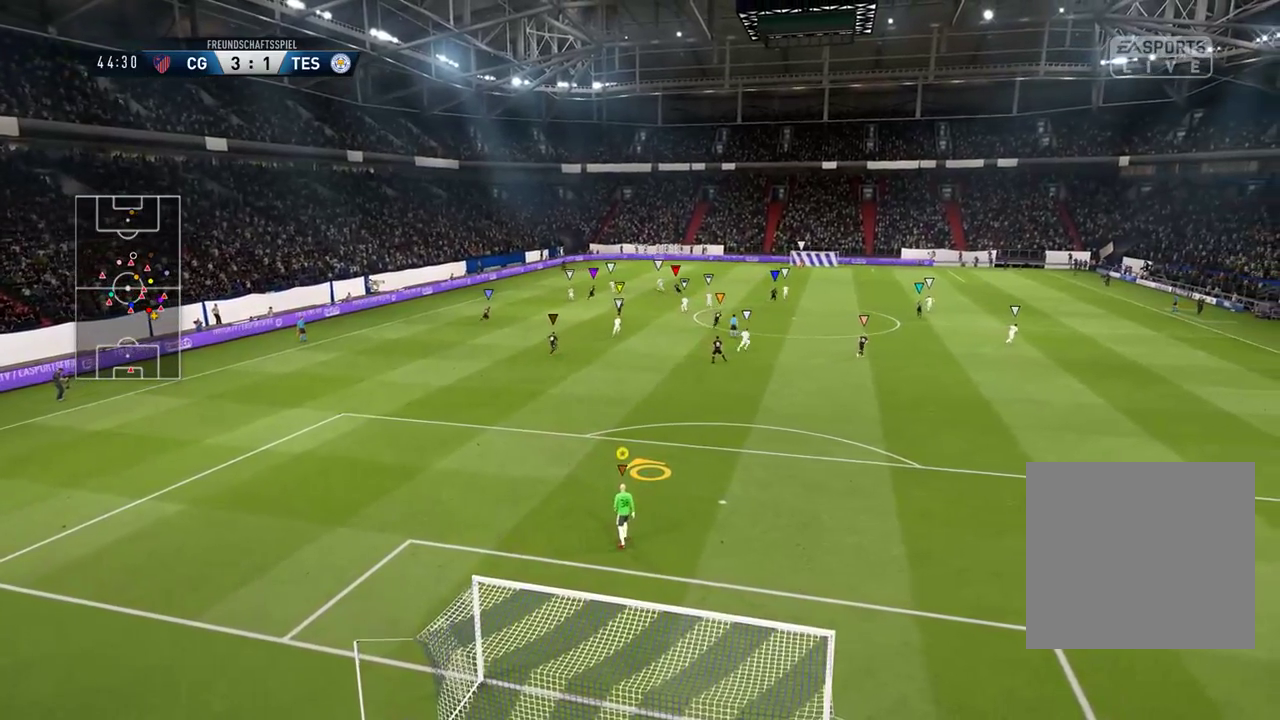
{"buttons": ["R1"], "left_stick": "center", "right_stick": "center", "events": [[233, "SELECT", "up"]]}
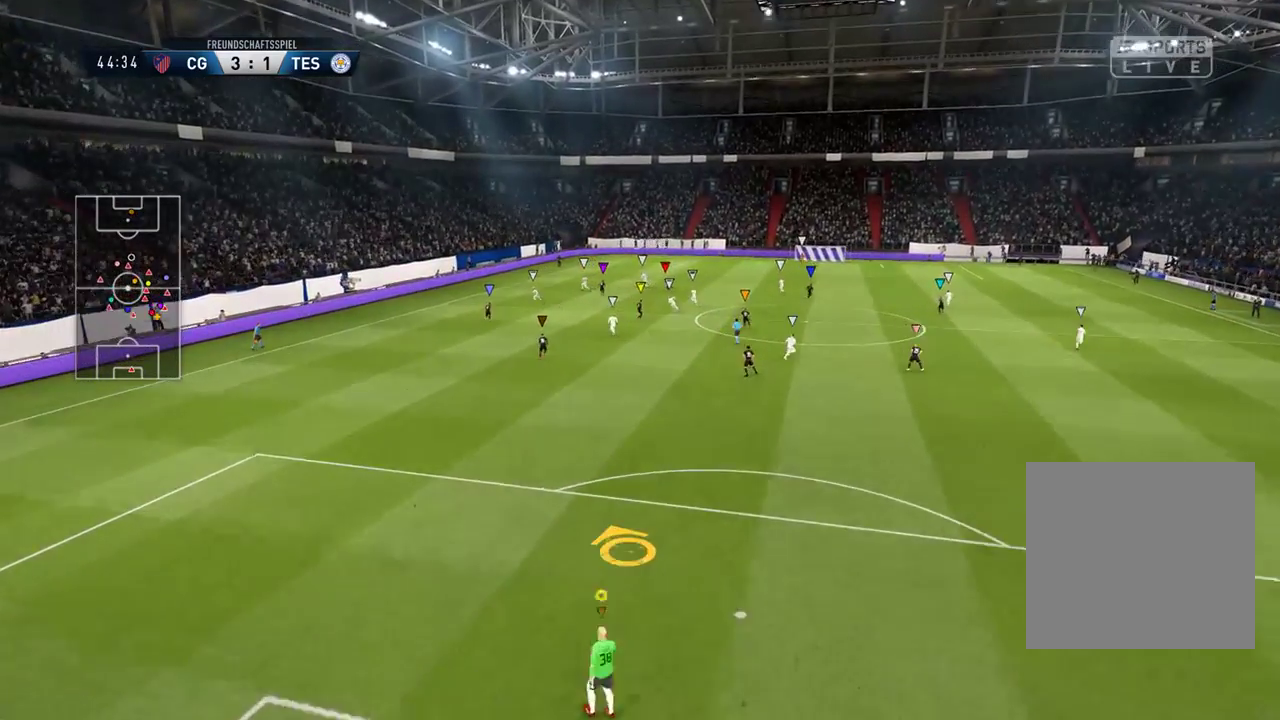
{"buttons": ["R1"], "left_stick": "center", "right_stick": "center", "events": []}